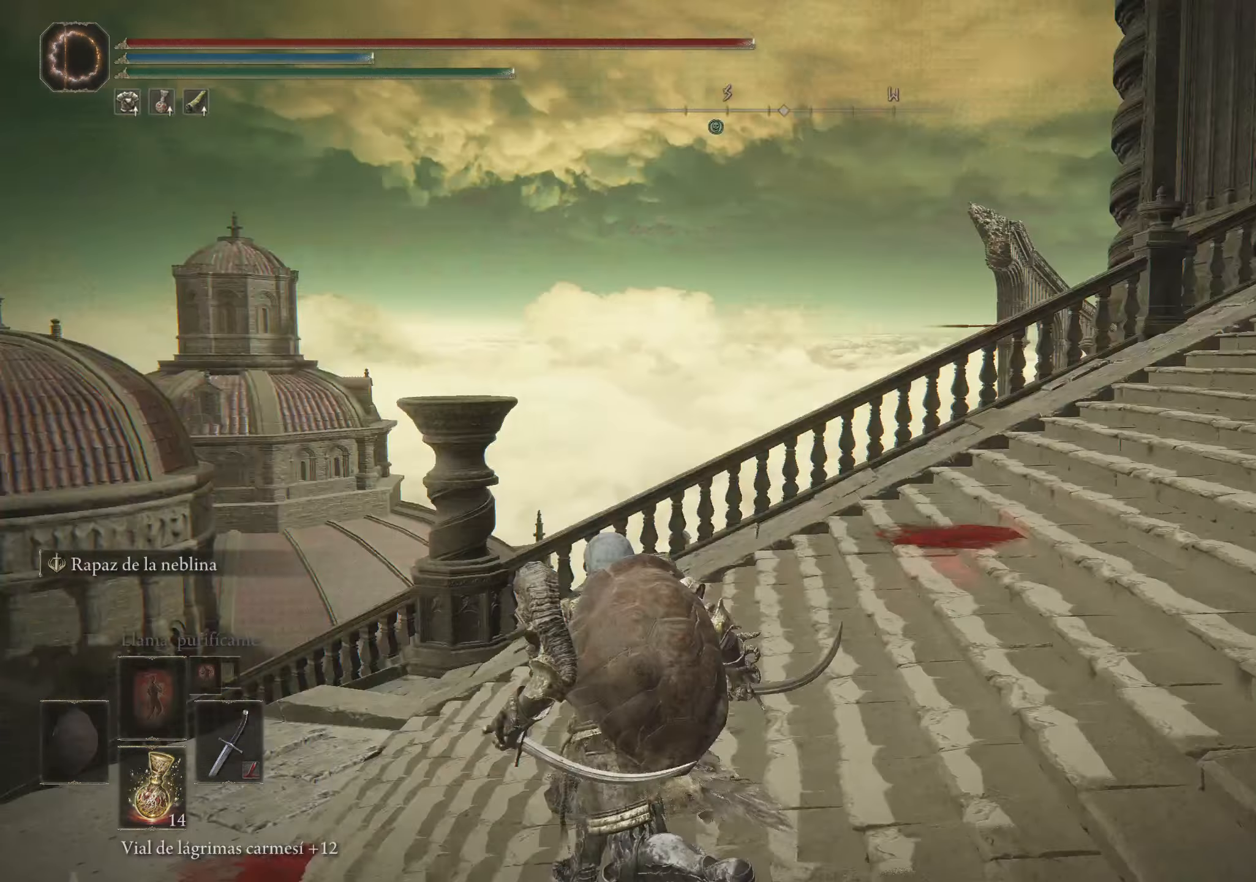
Gameplay with keyboard and mouse; each line is a JSON object with the keys and mouse buttons held at the frame after it. "events" lists presses ("down") and releases ("up") of "1", "2", "3", "4", "5", "a", "alt", "c", "caps_lock", "ctrl", "d", "e", "f", "g", "q", "r", "s", "shift", "space", "t", "tab", "v", "w", "x", "z", "mouse_left", "mouse_wheel" and "mouse_right" between this image and that frame as [ms after this image, input, new state], when the widget could be followed in between. "mouse_left", "mouse_wheel", "mouse_right" = the "left", "wheel", "right" buttons of the "mouse" list. No other keys are recorded. "wheel" means that the mouse wheel is clicked or scrolled. Not read: mouse_move.
{"keys": ["space", "w"], "mouse": [], "events": [[250, "space", "down"]]}
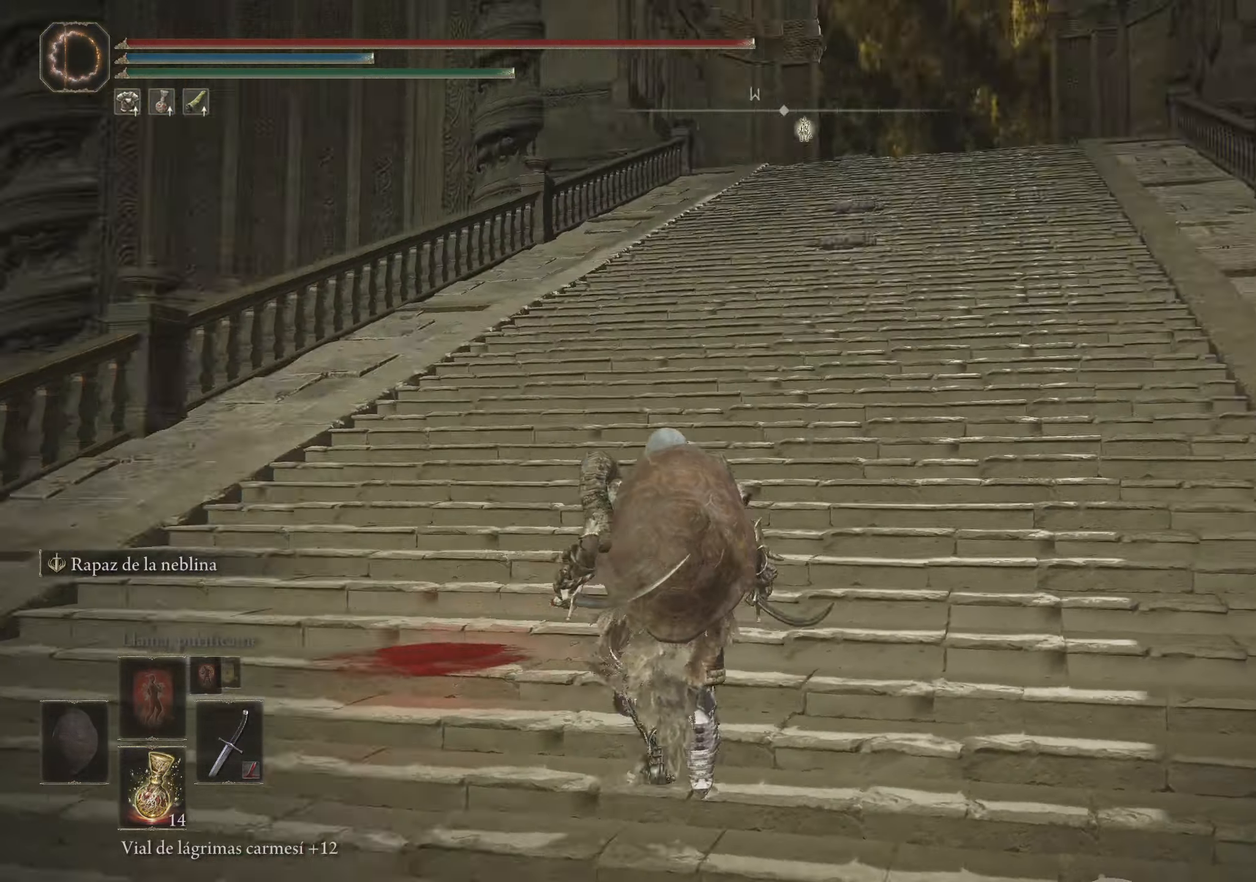
{"keys": ["d", "space", "w"], "mouse": [], "events": [[400, "d", "down"]]}
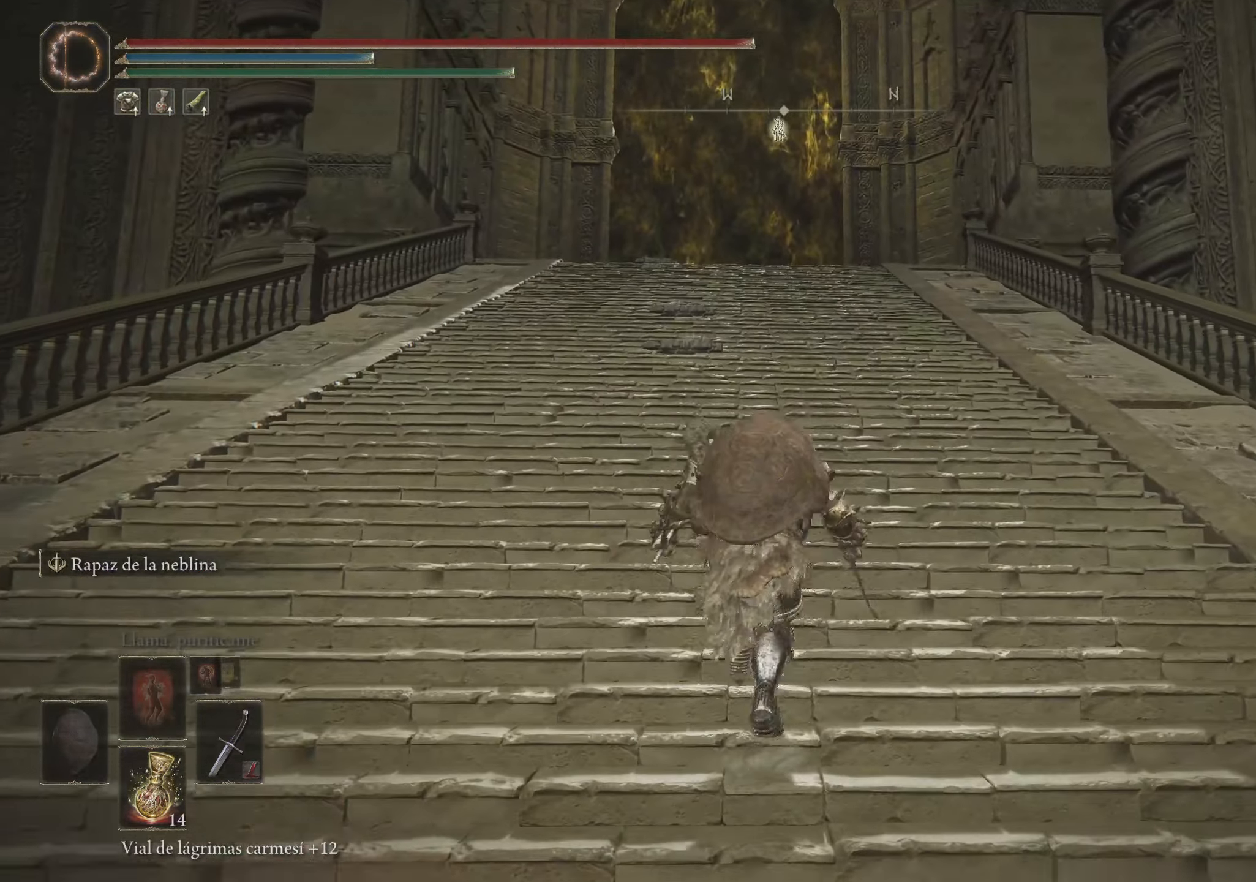
{"keys": ["space", "w"], "mouse": [], "events": [[133, "d", "up"]]}
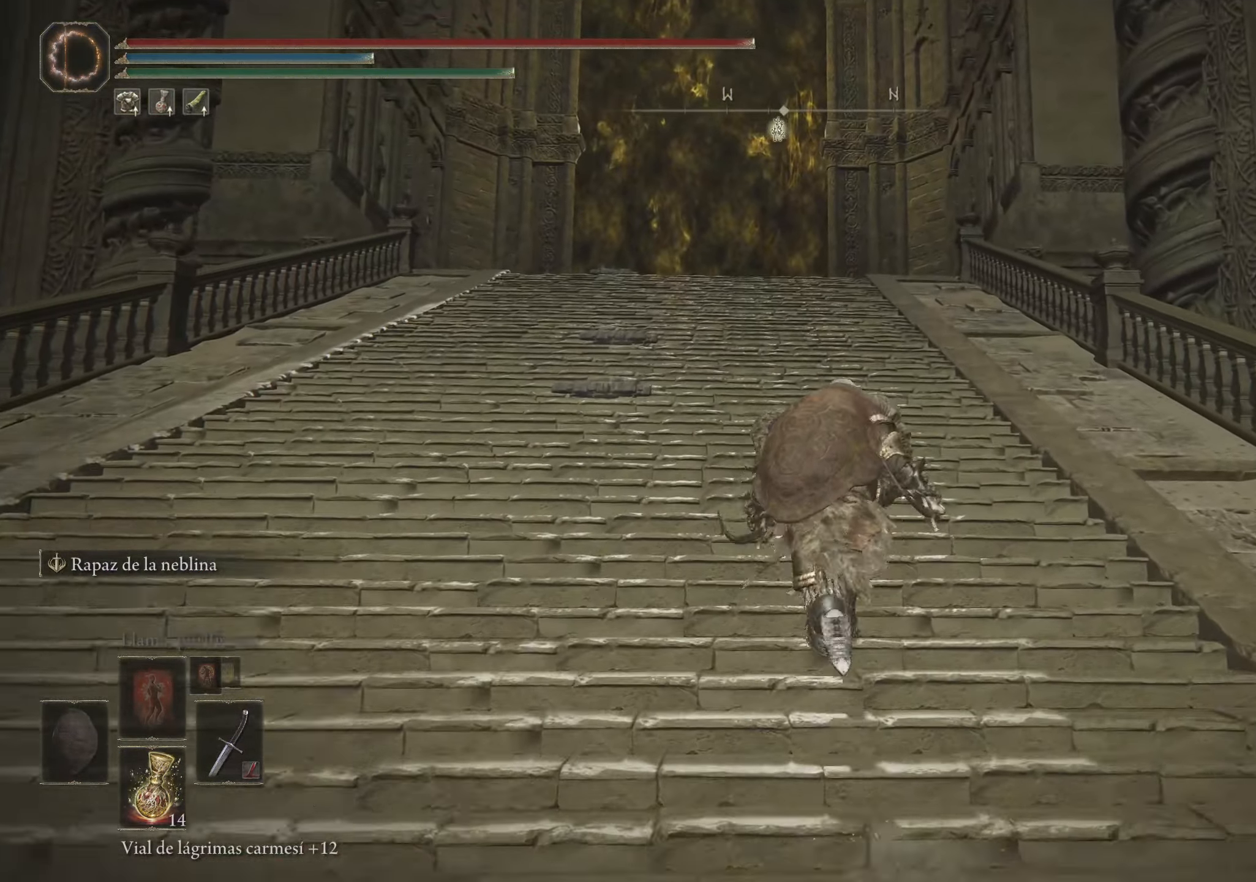
{"keys": ["space", "w"], "mouse": [], "events": []}
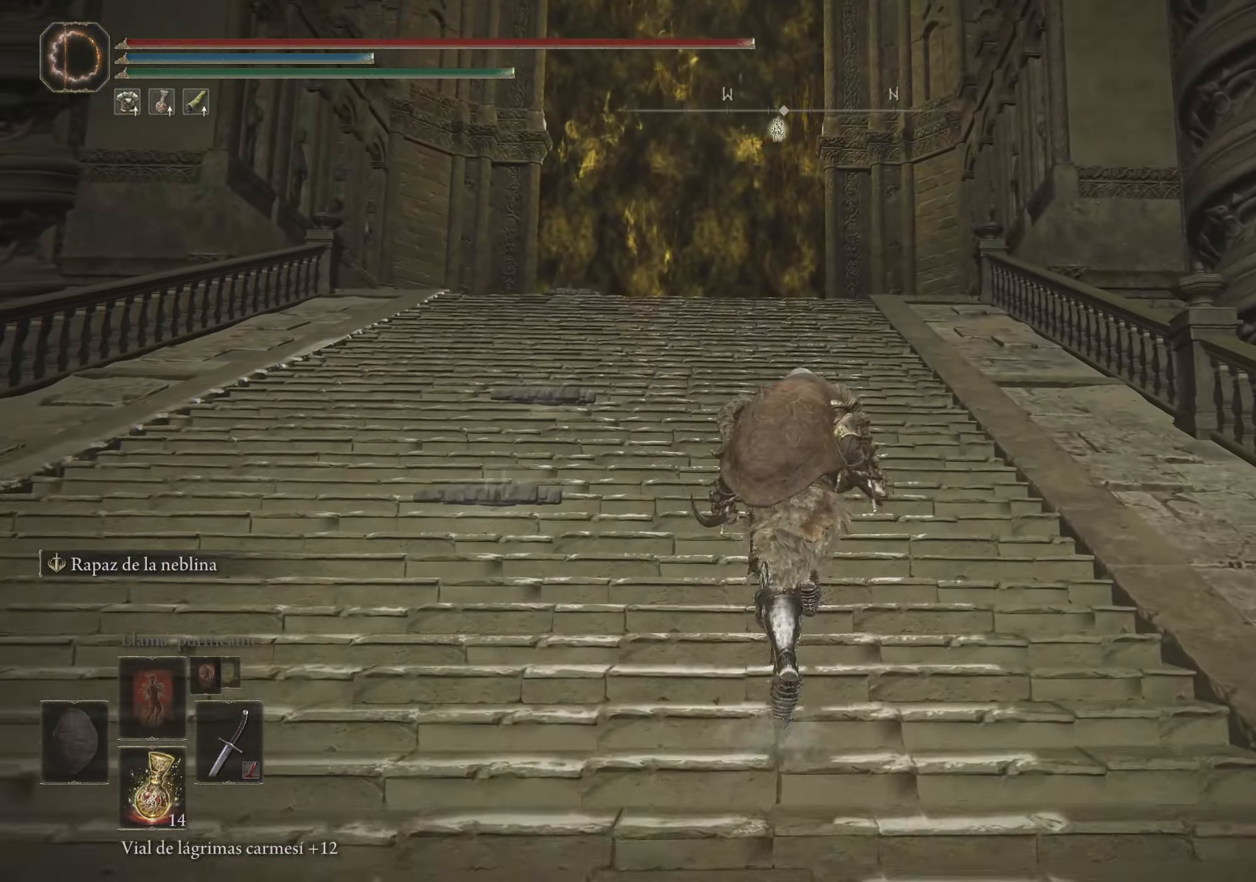
{"keys": ["space", "w"], "mouse": [], "events": []}
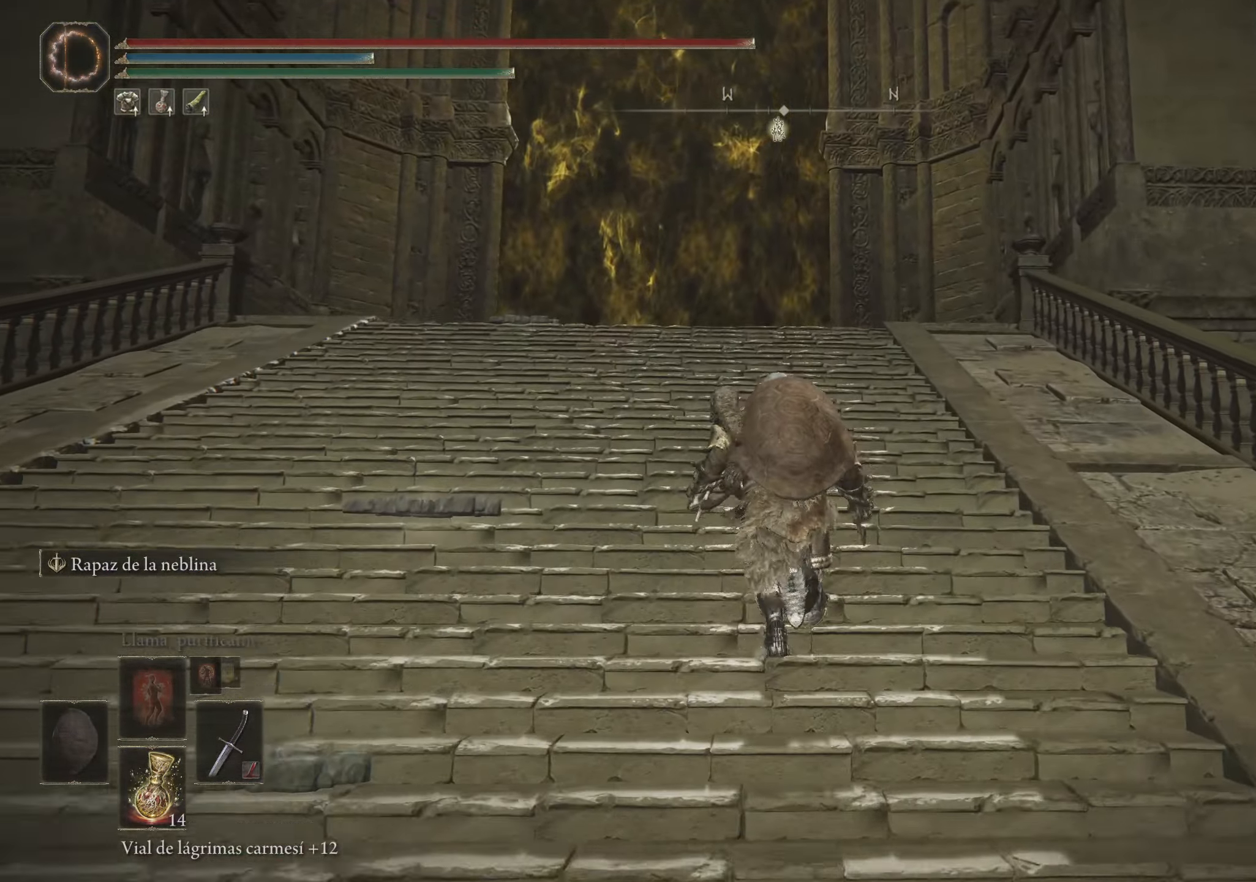
{"keys": ["space", "w"], "mouse": [], "events": [[83, "a", "down"], [416, "a", "up"]]}
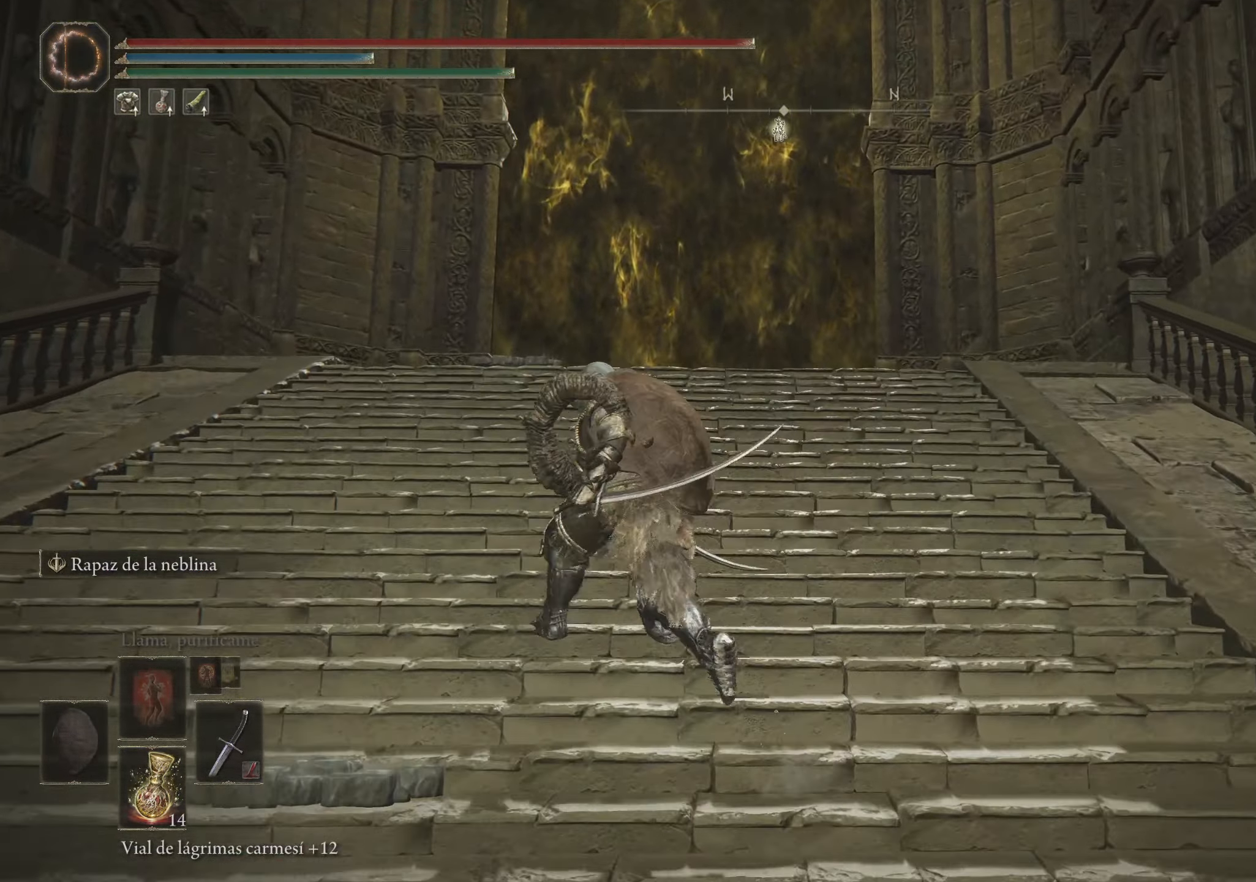
{"keys": ["space", "w"], "mouse": [], "events": []}
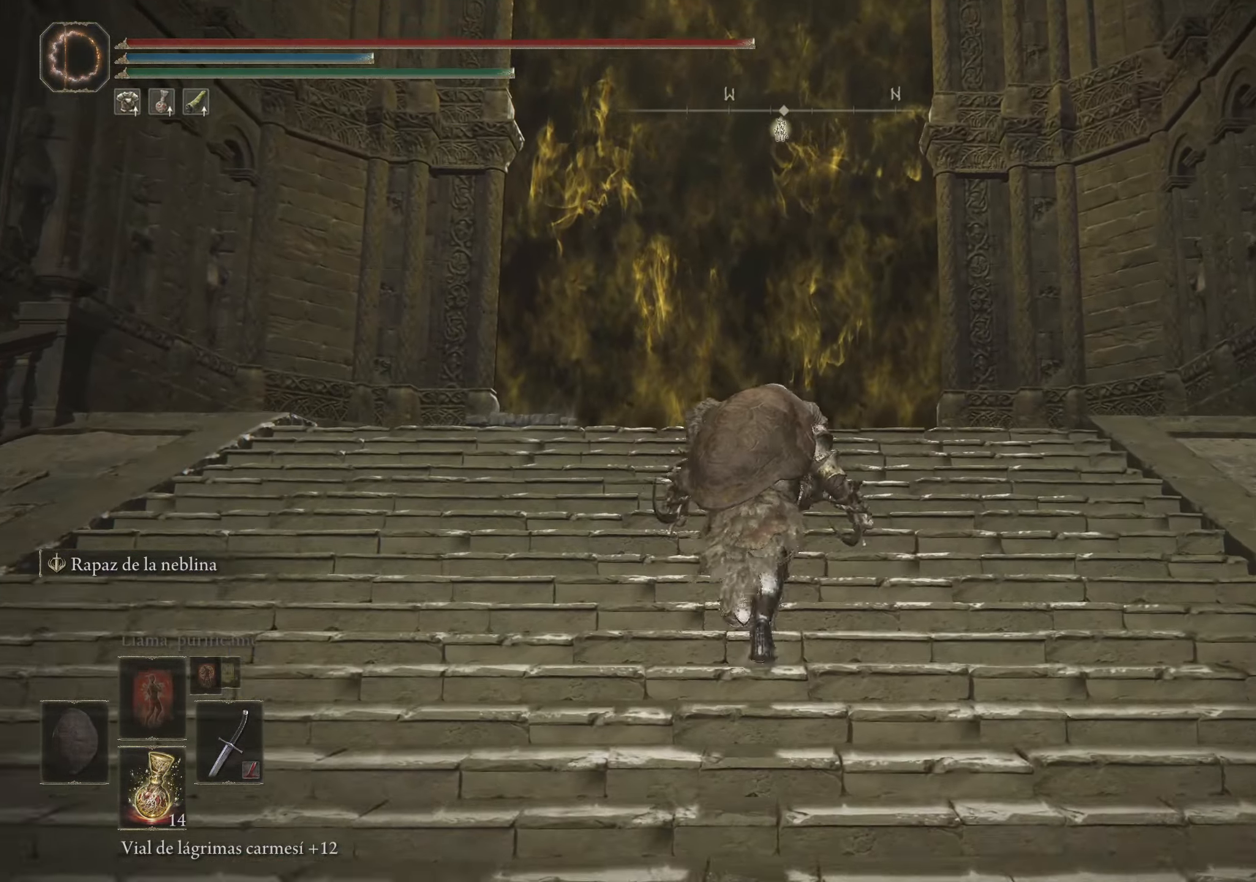
{"keys": ["space", "w"], "mouse": [], "events": []}
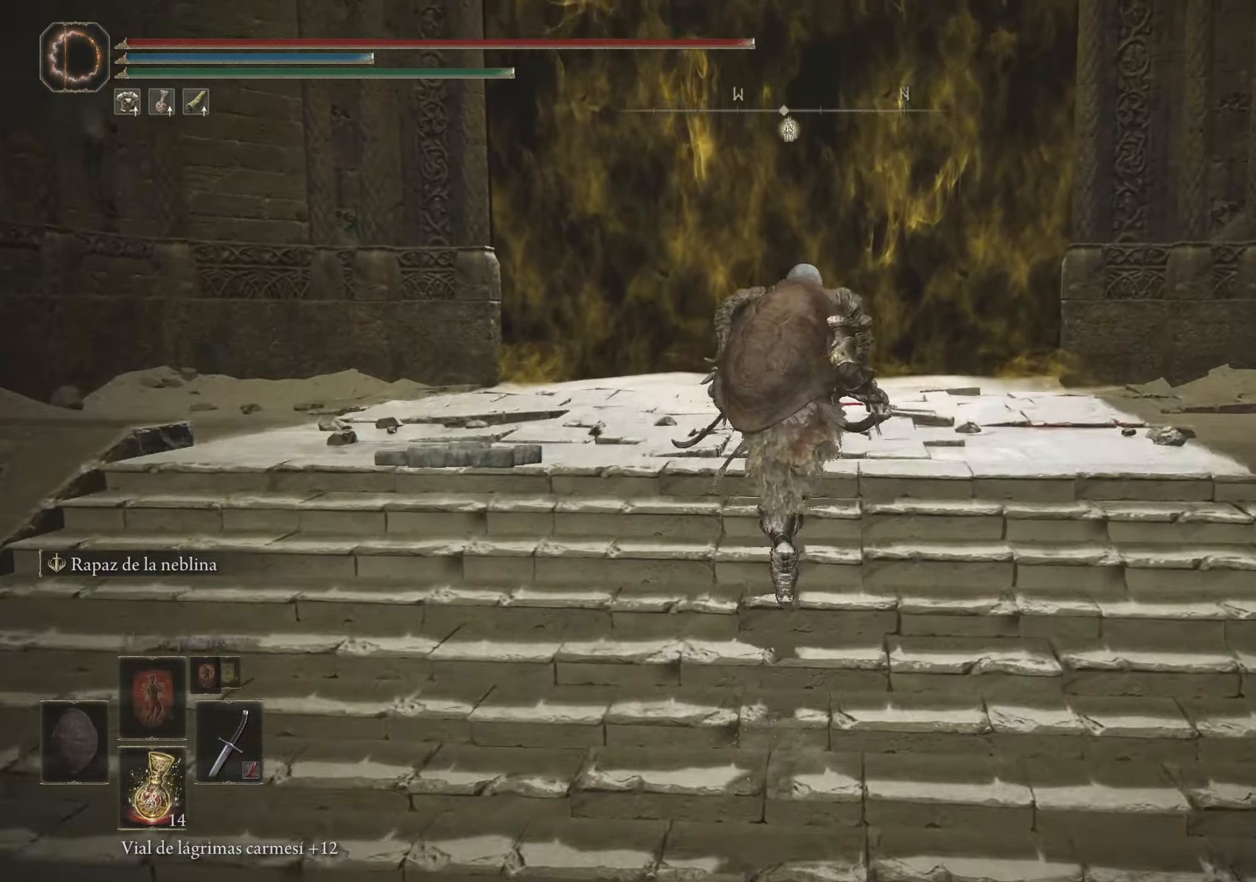
{"keys": ["space", "w"], "mouse": [], "events": []}
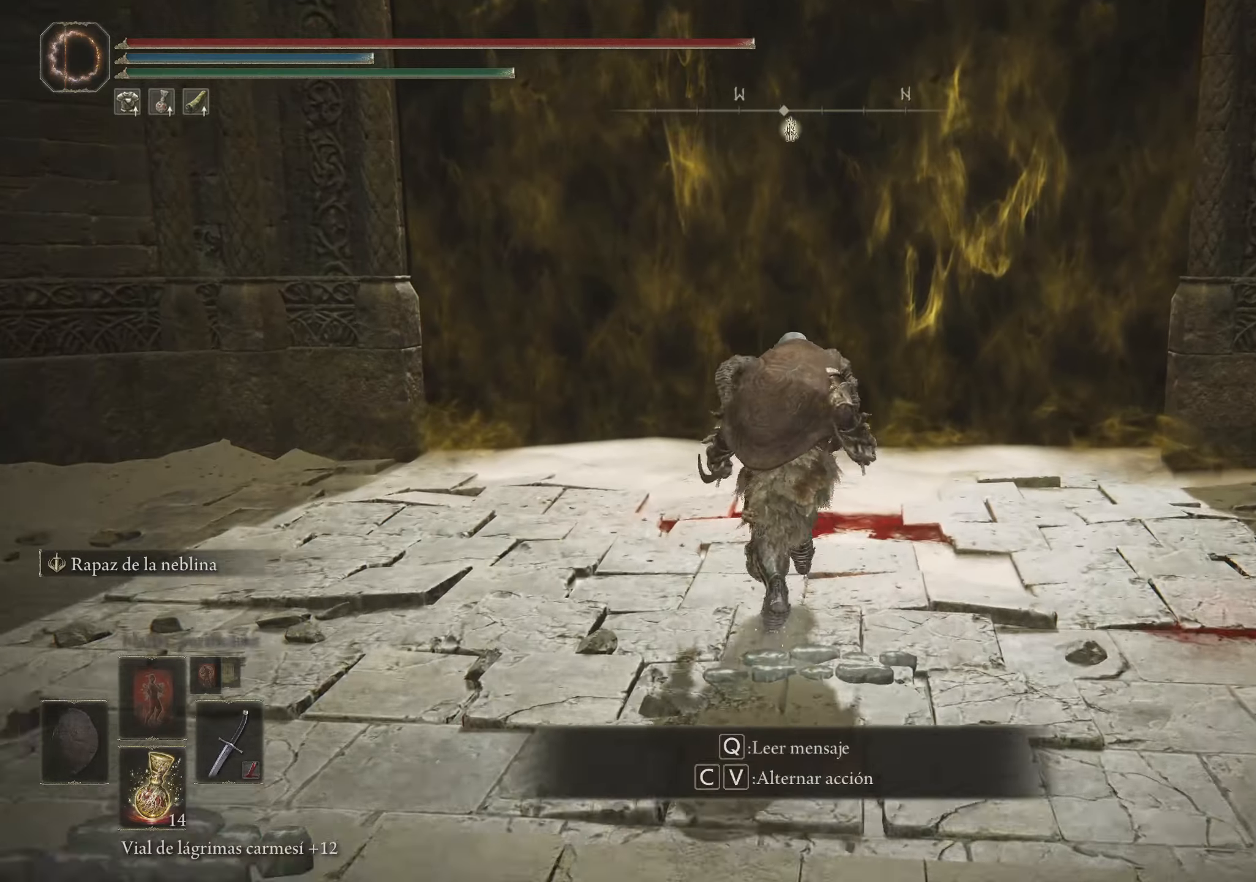
{"keys": ["space", "w"], "mouse": [], "events": [[200, "a", "down"], [333, "a", "up"]]}
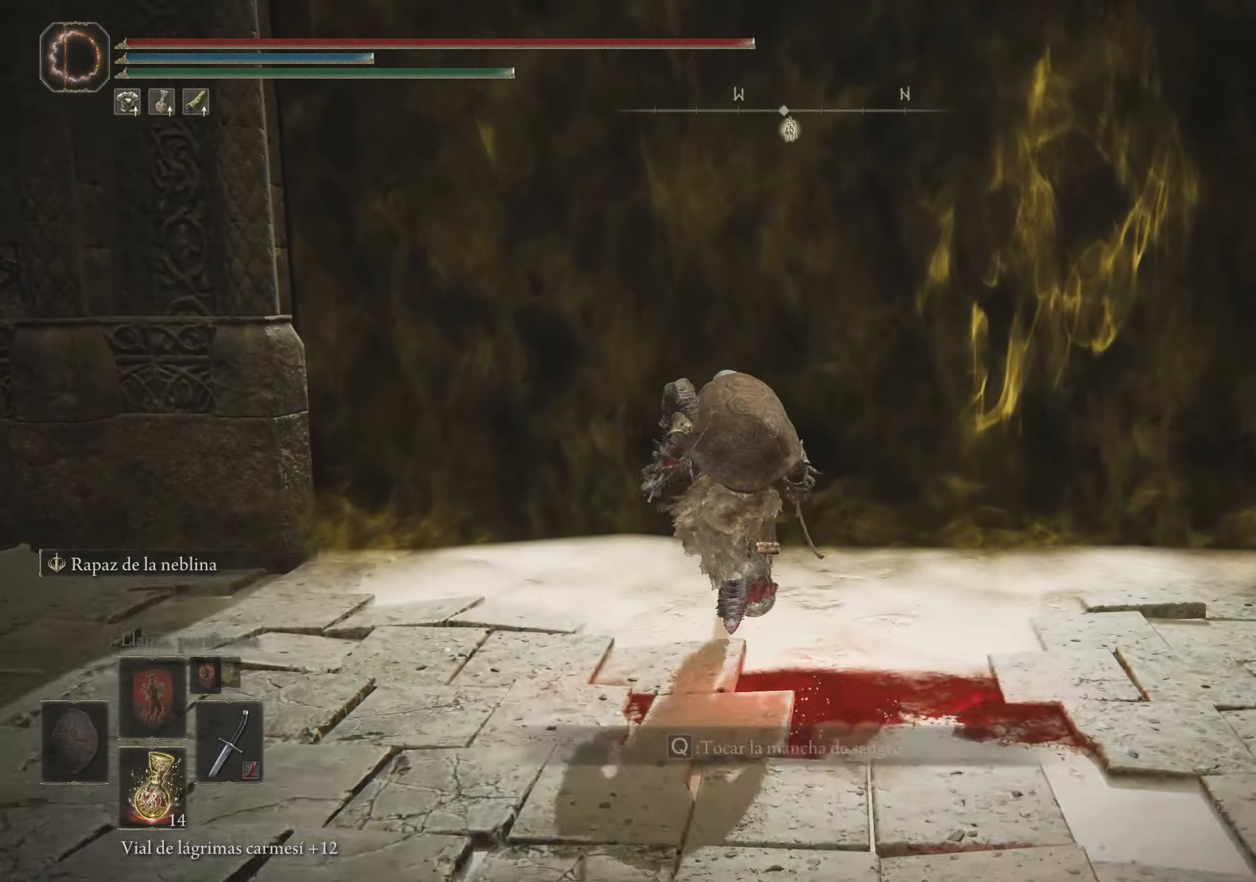
{"keys": ["q", "space", "w"], "mouse": [], "events": [[250, "q", "down"], [350, "q", "up"], [450, "q", "down"]]}
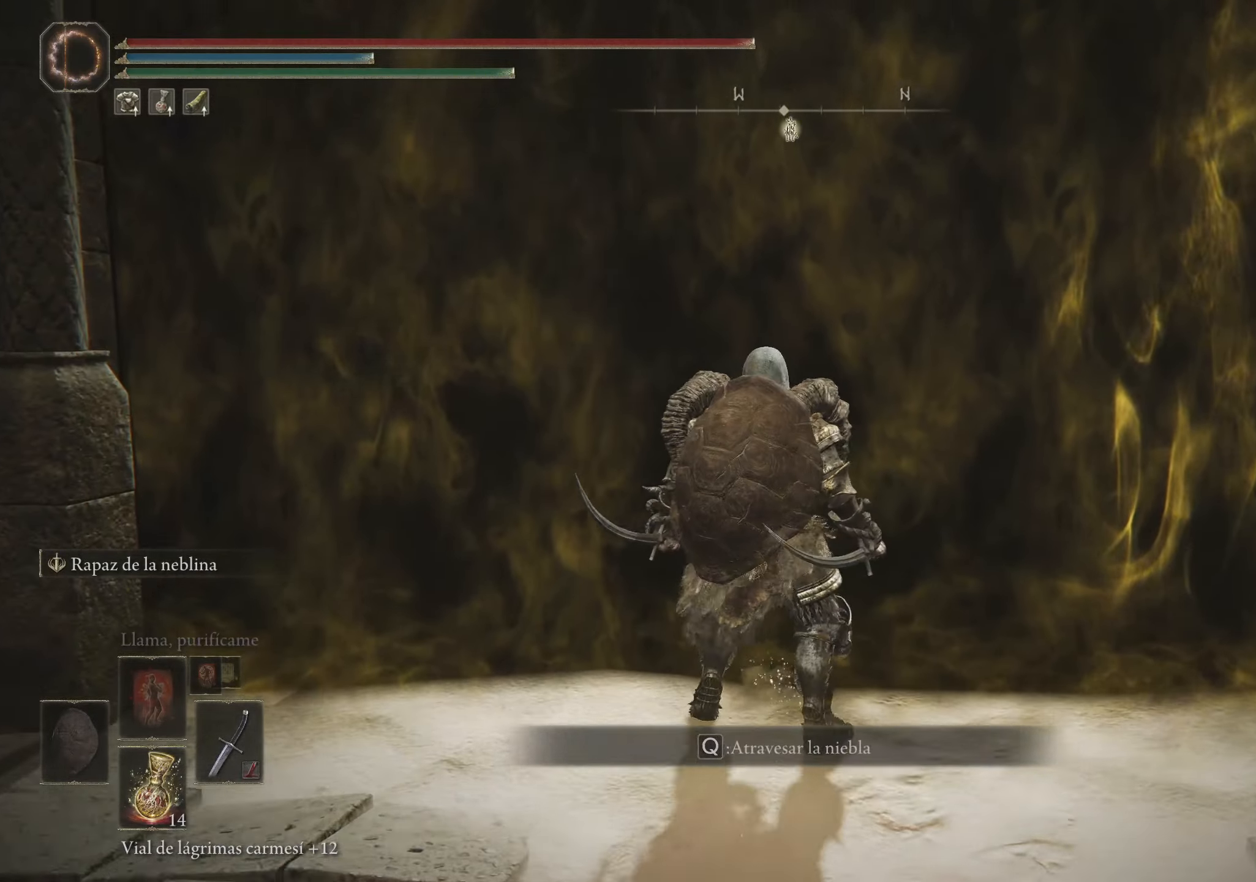
{"keys": [], "mouse": [], "events": [[83, "q", "up"], [316, "space", "up"], [500, "w", "up"]]}
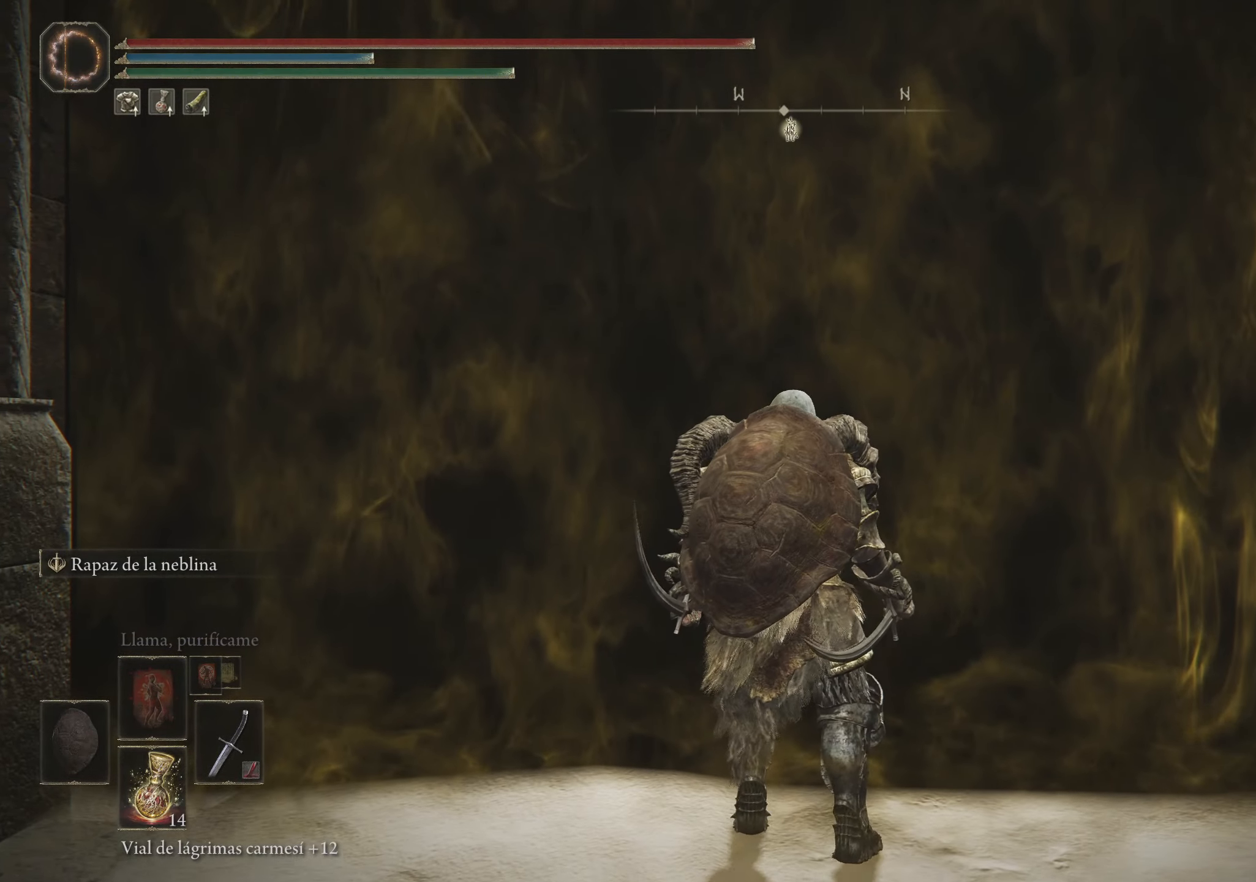
{"keys": [], "mouse": [], "events": []}
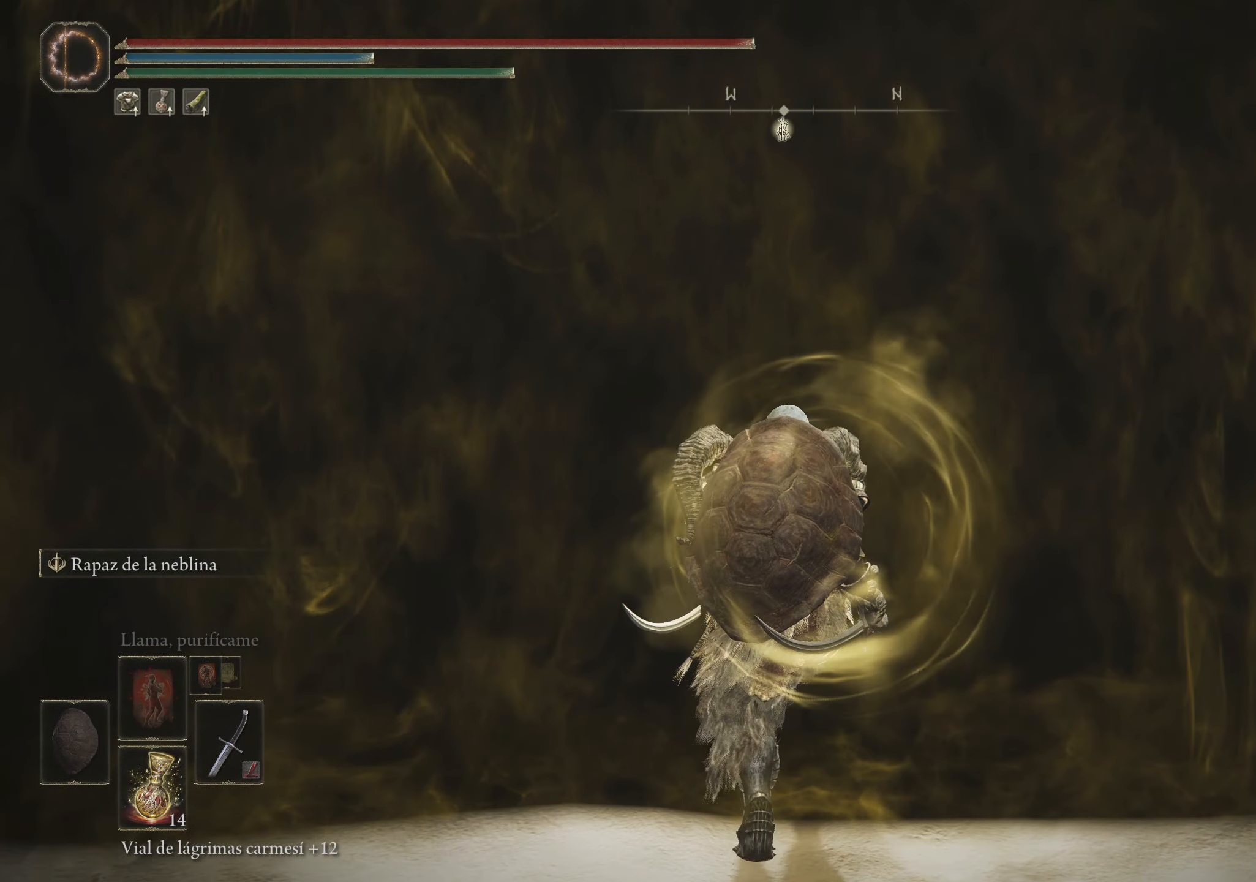
{"keys": [], "mouse": [], "events": []}
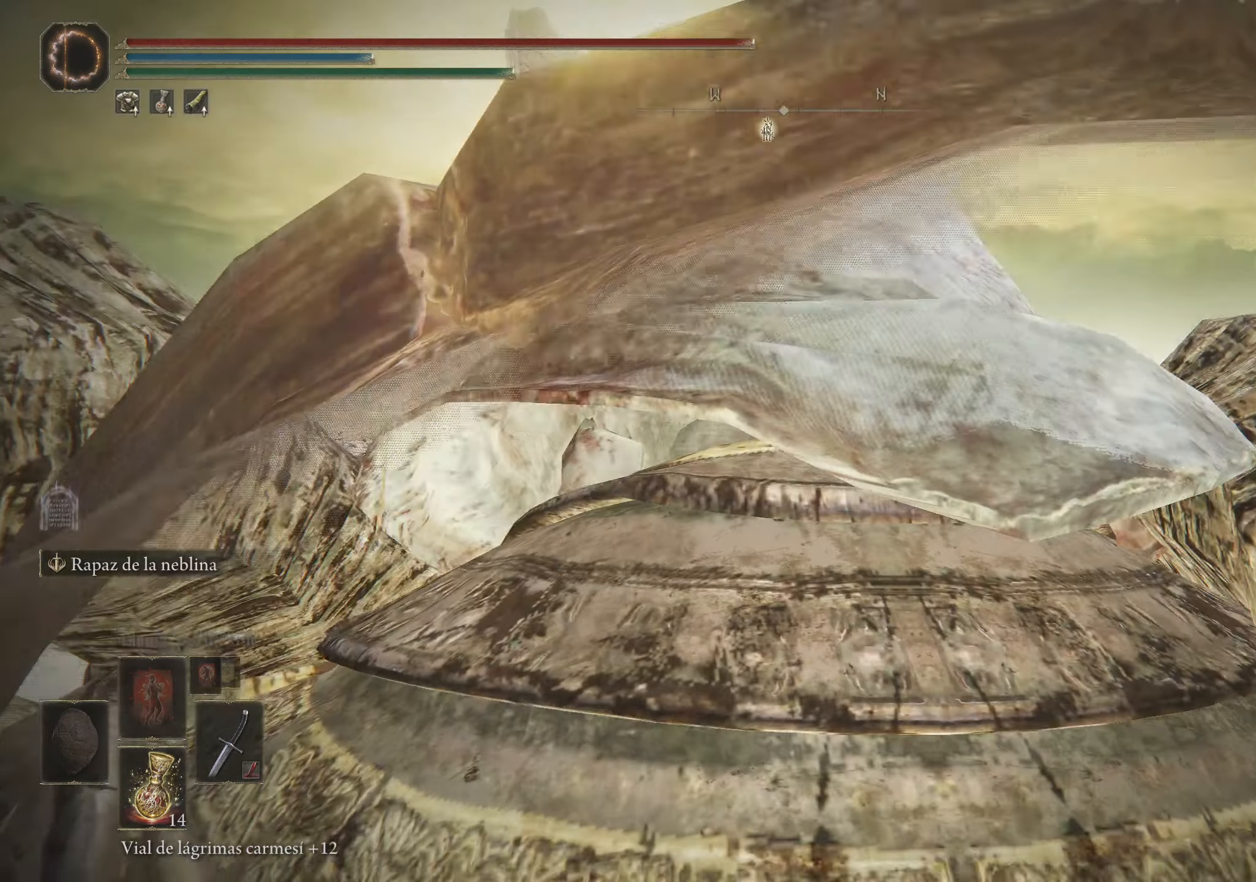
{"keys": [], "mouse": [], "events": []}
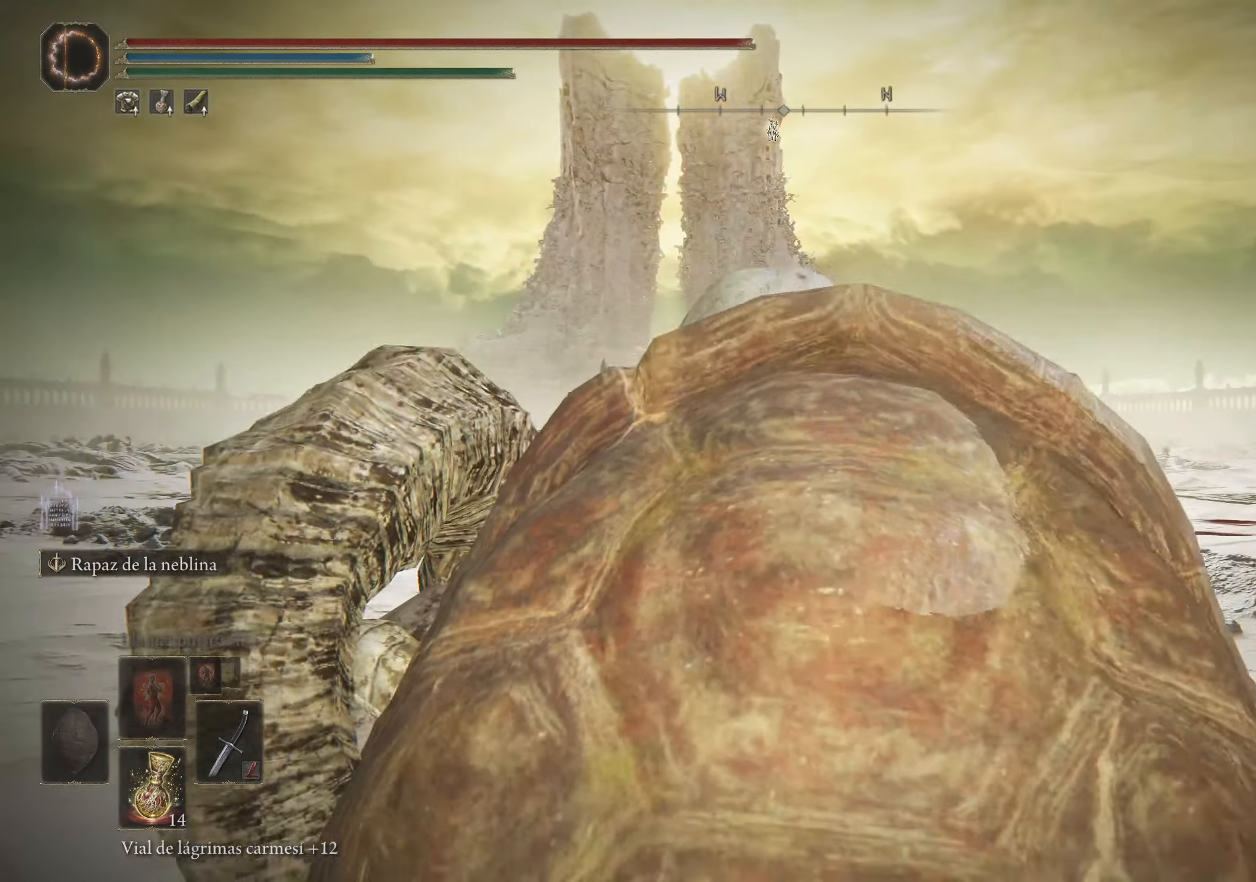
{"keys": ["w"], "mouse": [], "events": [[350, "w", "down"]]}
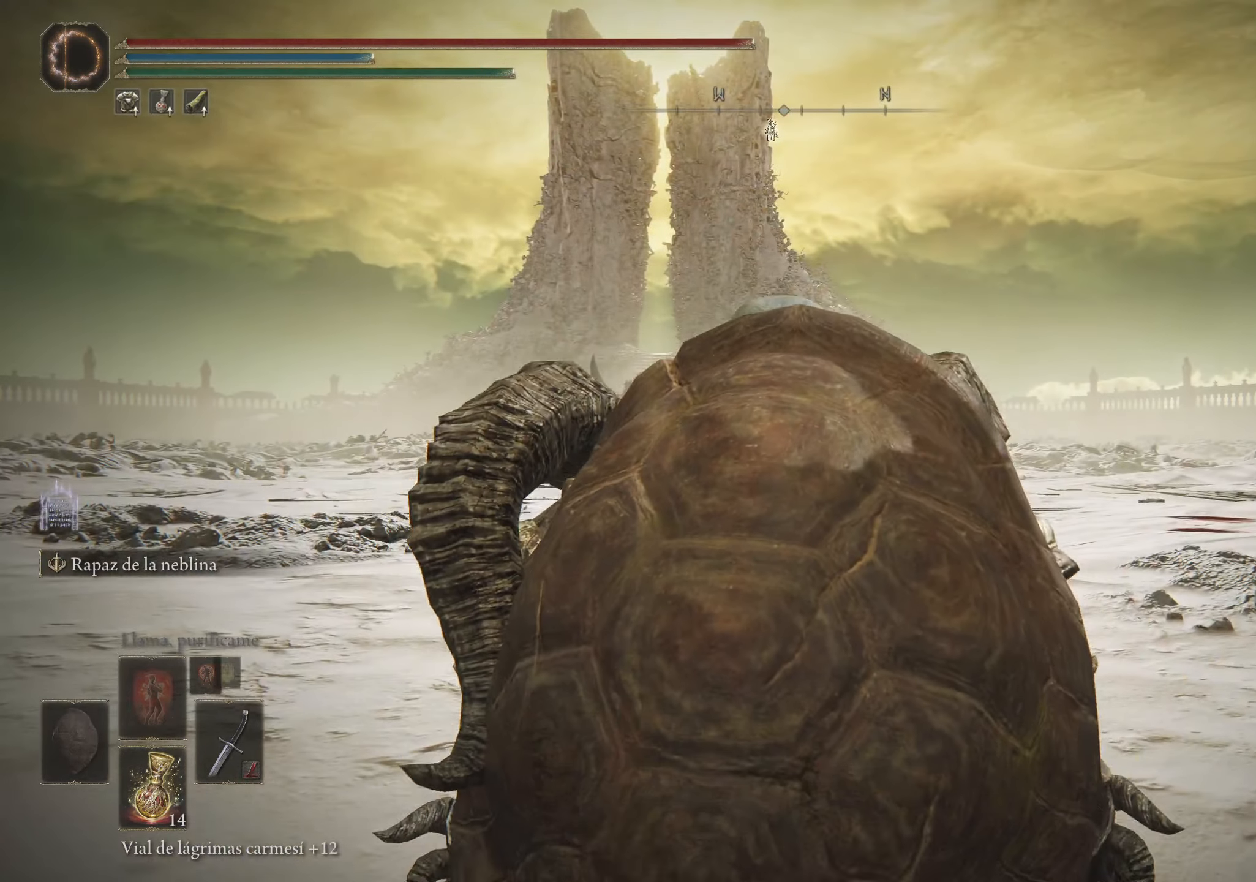
{"keys": ["space", "w"], "mouse": ["wheel"], "events": [[166, "space", "down"], [450, "mouse_wheel", "down"]]}
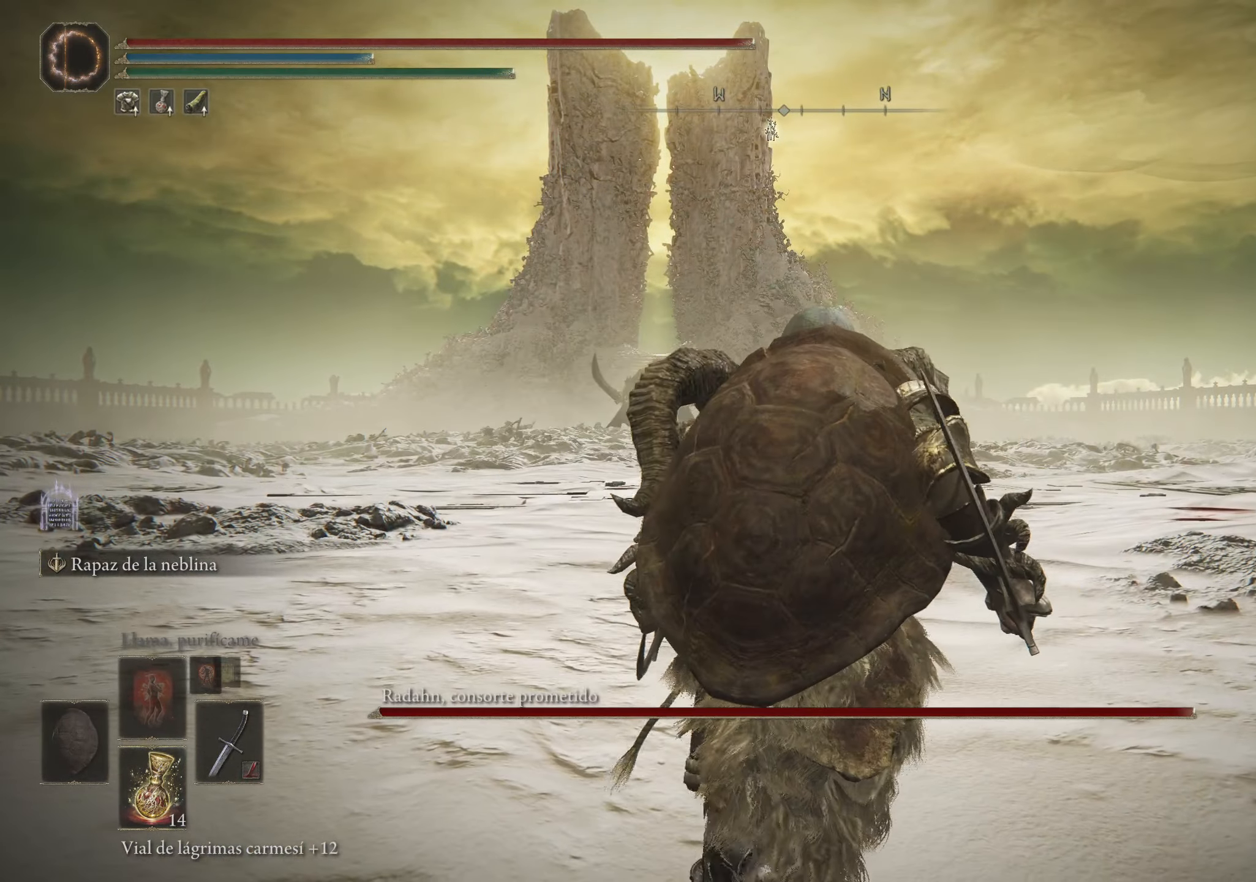
{"keys": ["d", "space", "w"], "mouse": [], "events": [[83, "mouse_wheel", "up"], [133, "d", "down"]]}
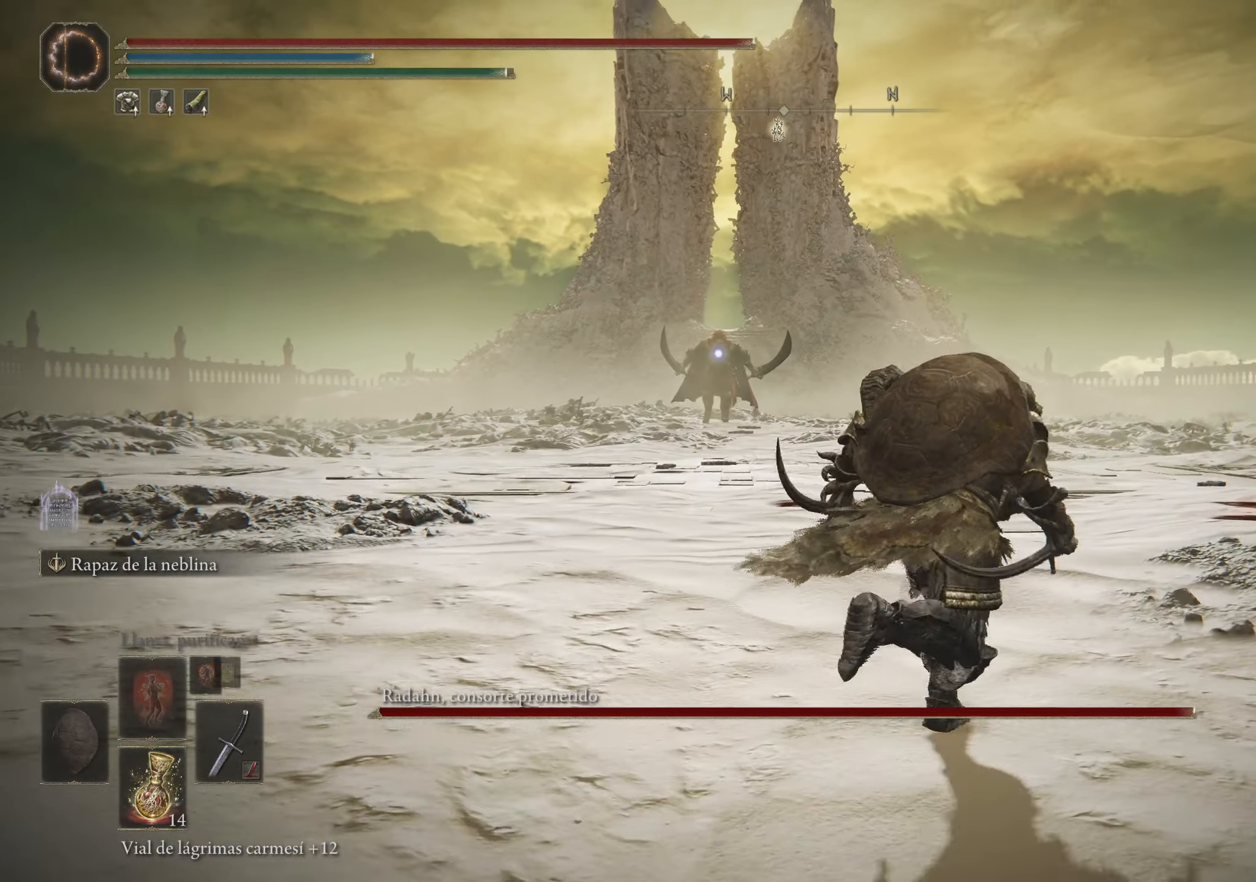
{"keys": [], "mouse": [], "events": [[50, "d", "up"], [100, "space", "up"], [333, "w", "up"]]}
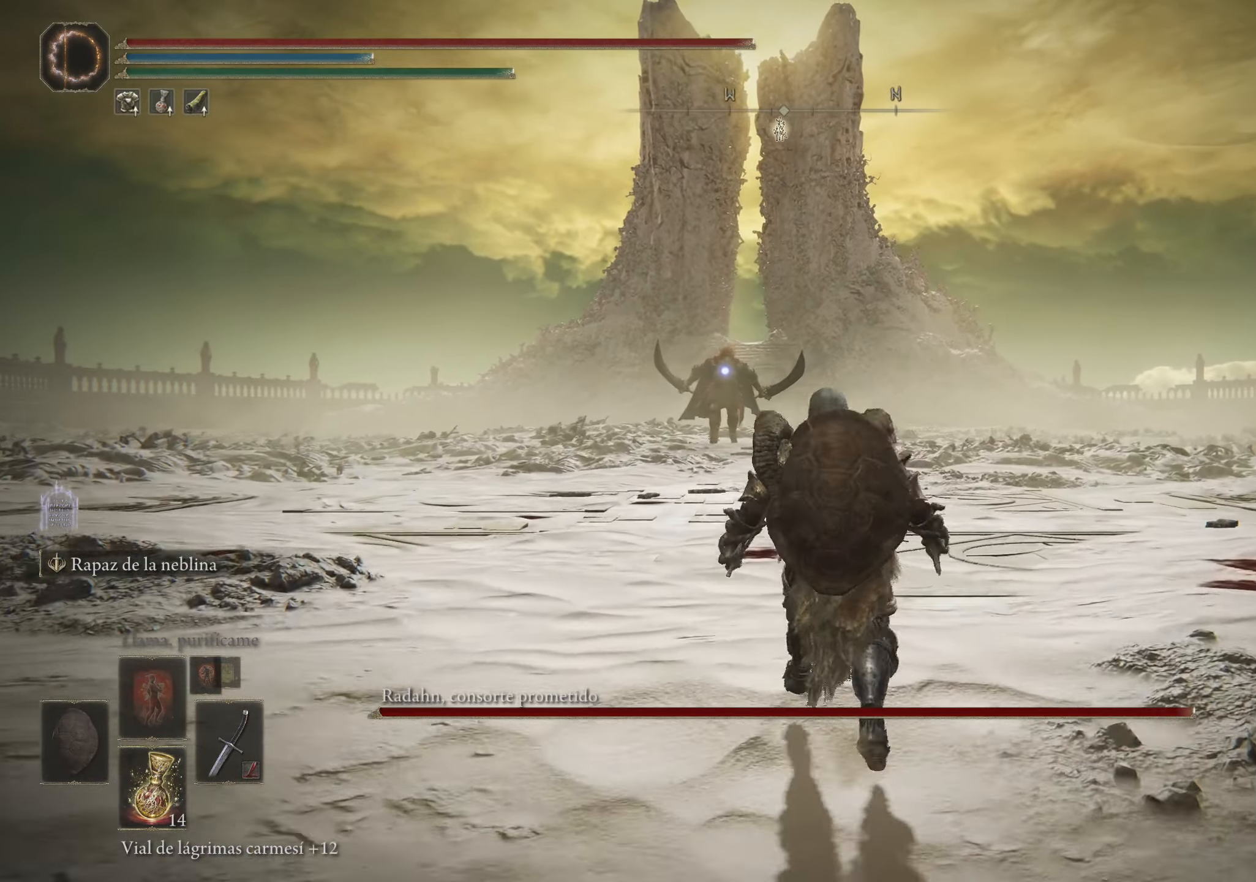
{"keys": ["d", "space", "w"], "mouse": [], "events": [[216, "w", "down"], [316, "d", "down"], [366, "space", "down"]]}
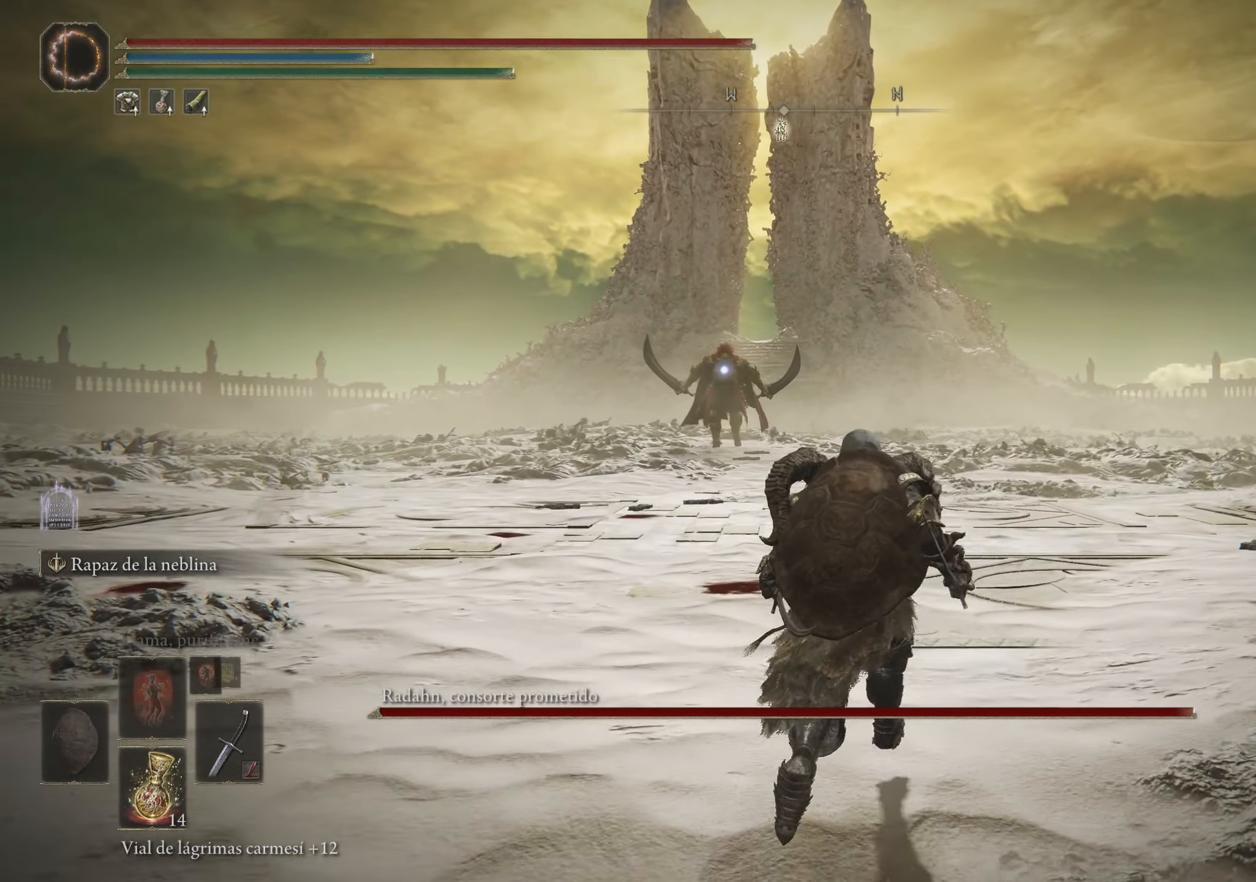
{"keys": ["space", "w"], "mouse": [], "events": [[133, "d", "up"]]}
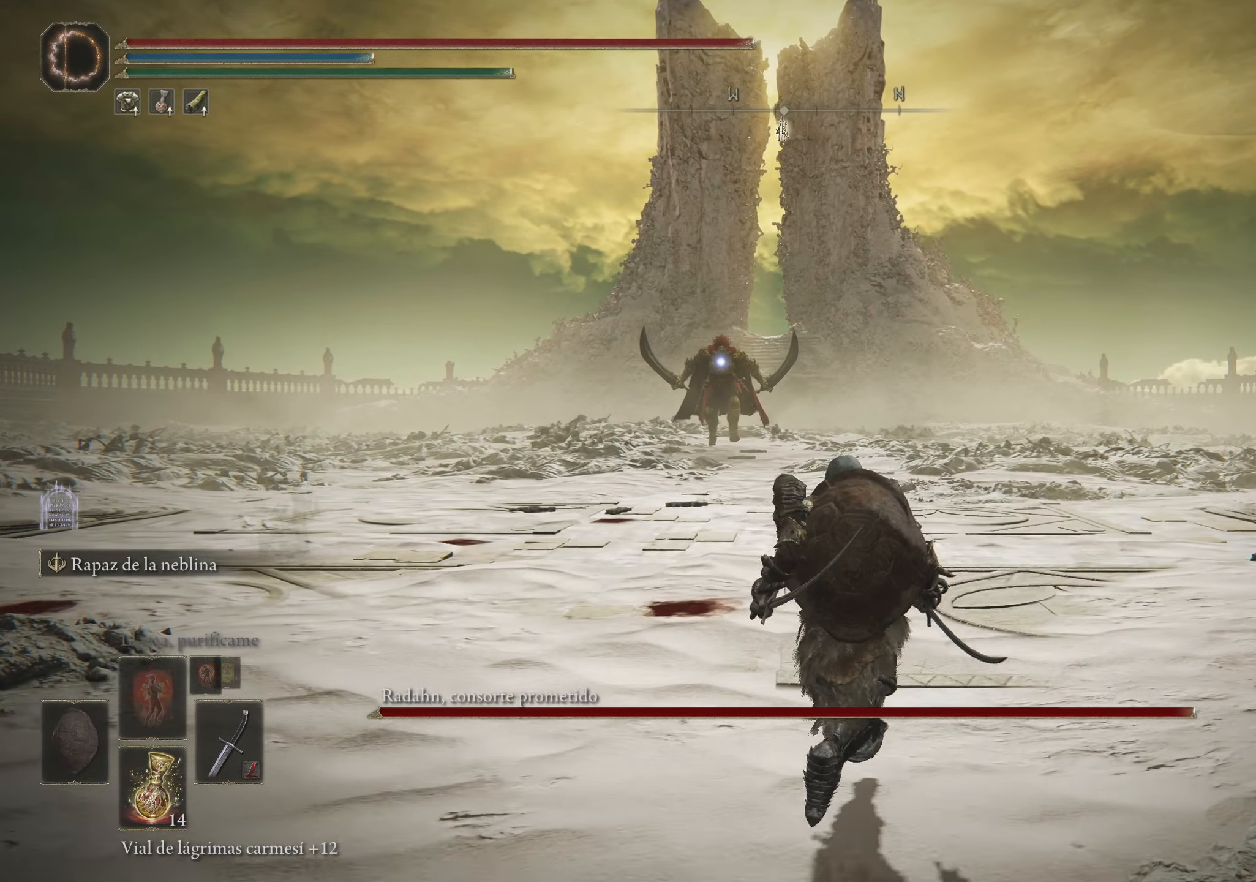
{"keys": ["space", "w"], "mouse": [], "events": []}
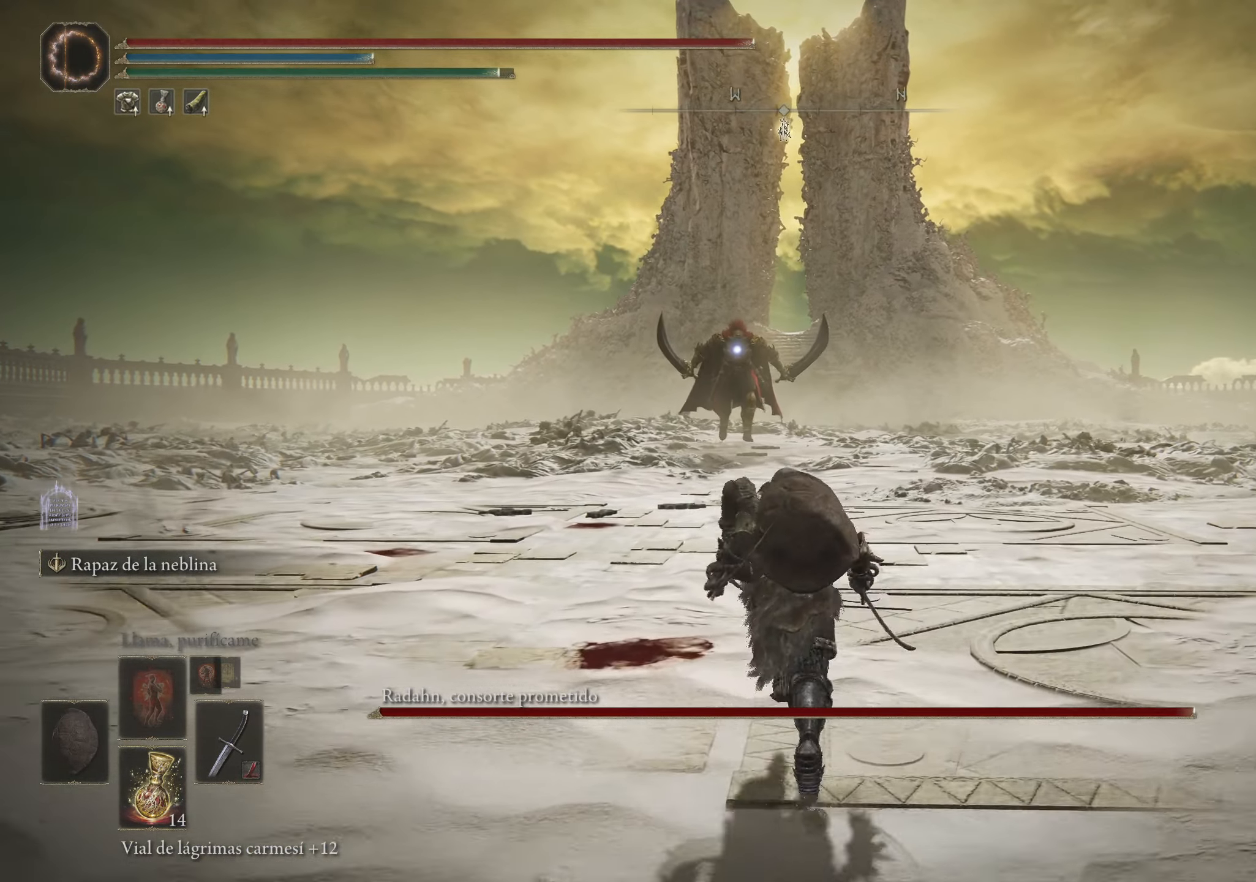
{"keys": ["a", "space", "w"], "mouse": [], "events": [[350, "a", "down"]]}
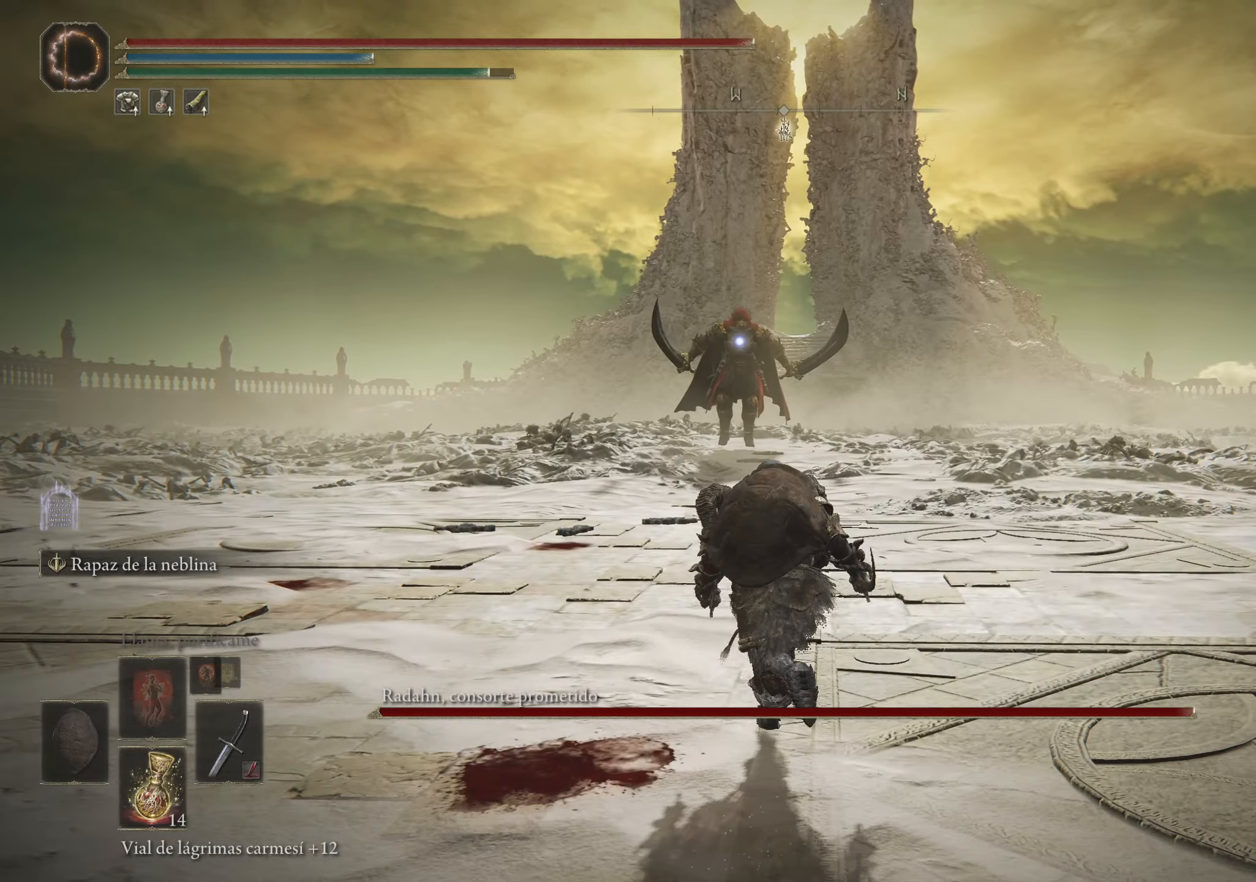
{"keys": ["d", "space", "w"], "mouse": [], "events": [[234, "a", "up"], [500, "d", "down"]]}
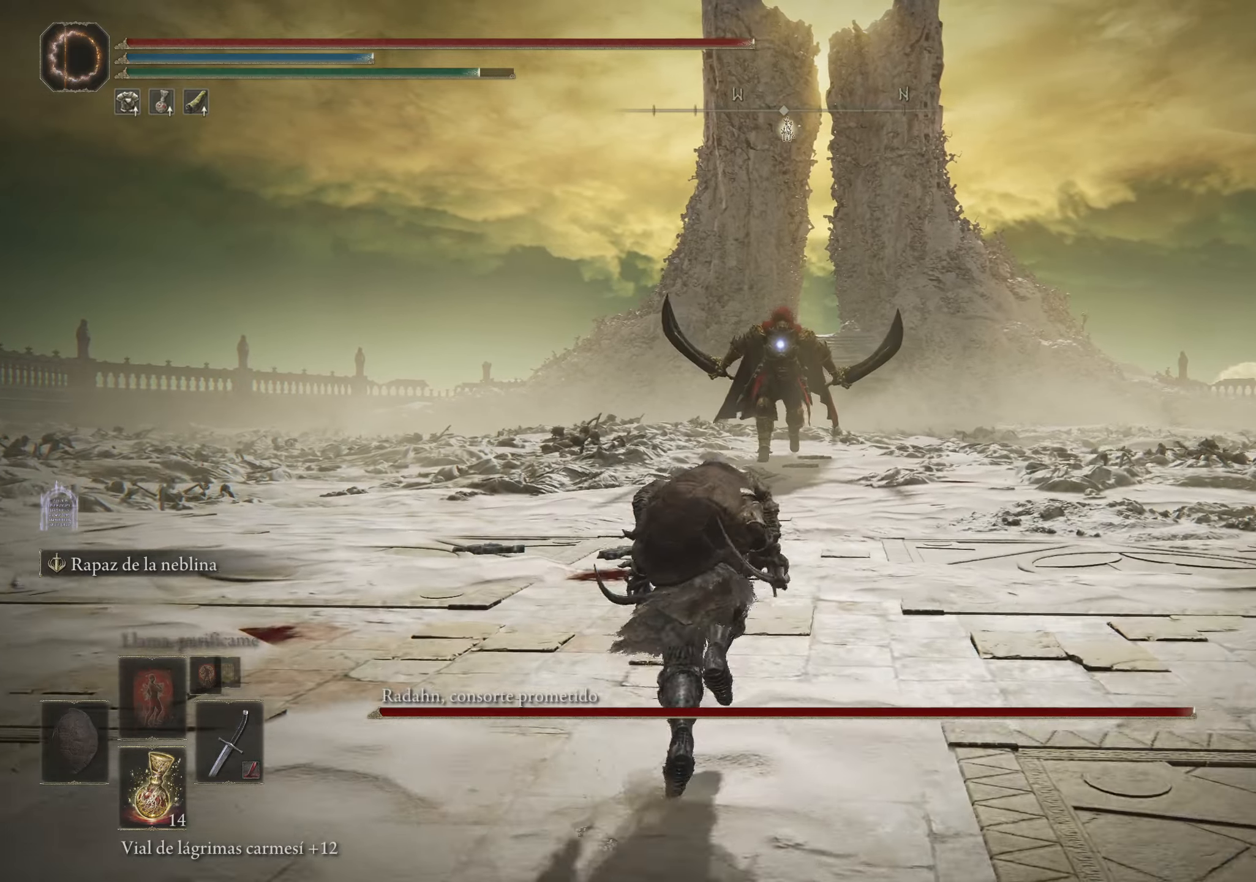
{"keys": ["space", "w"], "mouse": [], "events": [[434, "d", "up"]]}
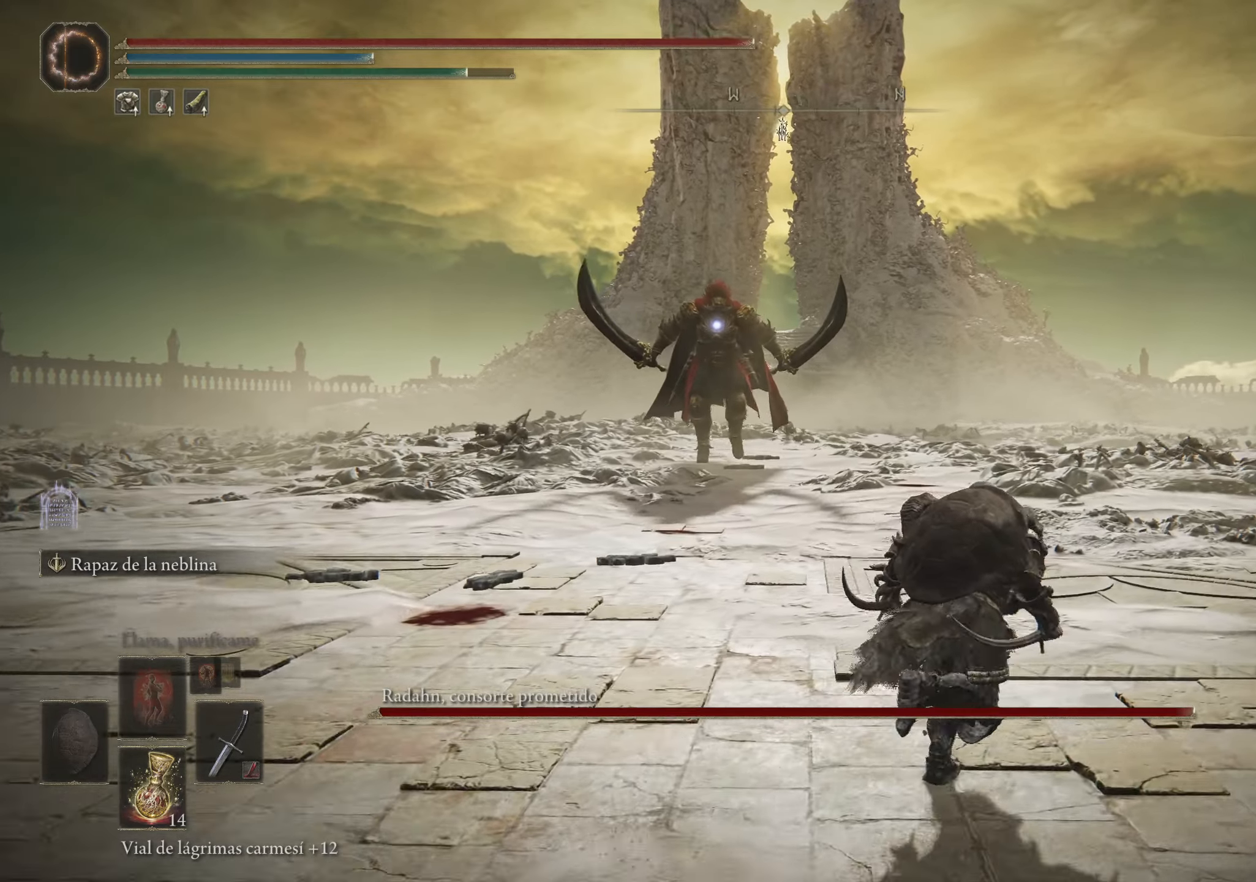
{"keys": ["a", "w"], "mouse": [], "events": [[67, "a", "down"], [400, "space", "up"]]}
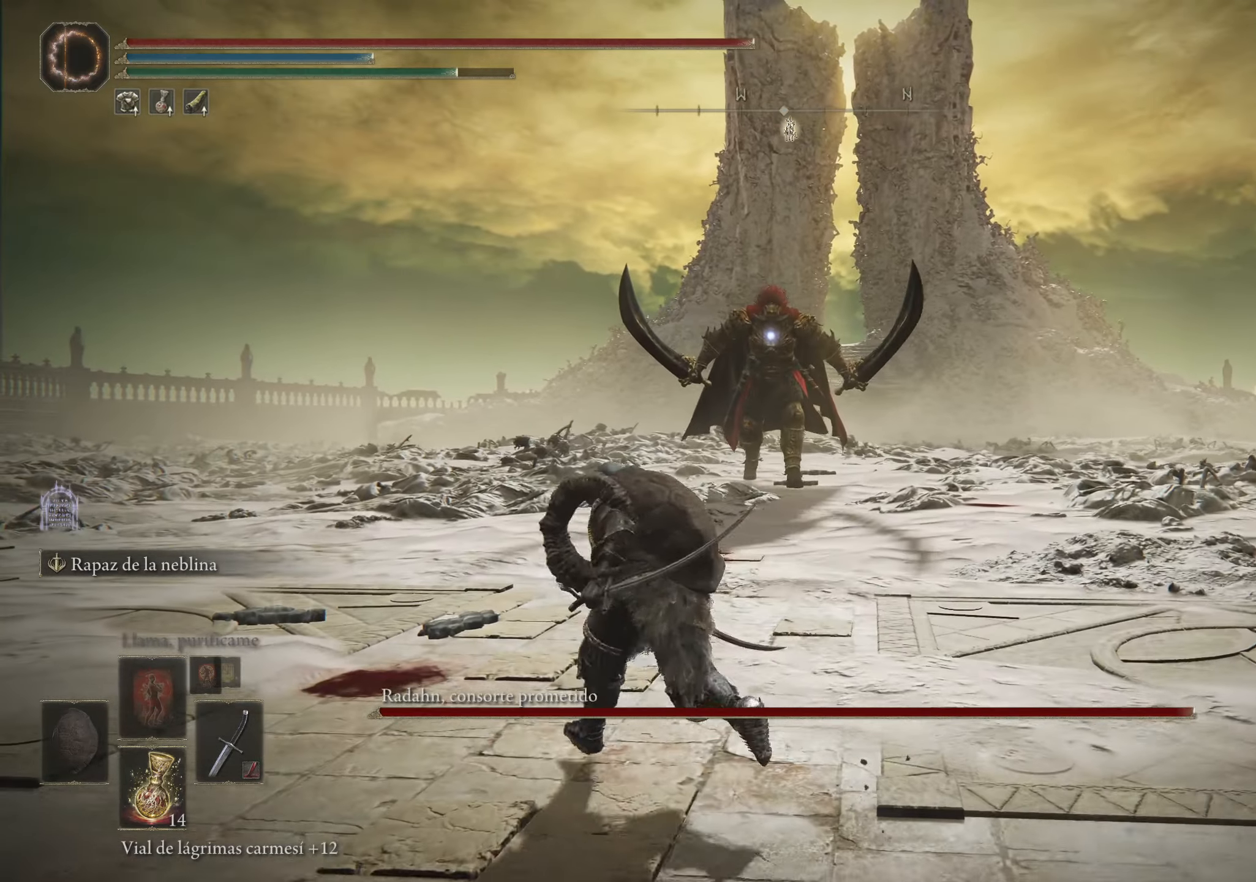
{"keys": ["a"], "mouse": [], "events": [[217, "w", "up"]]}
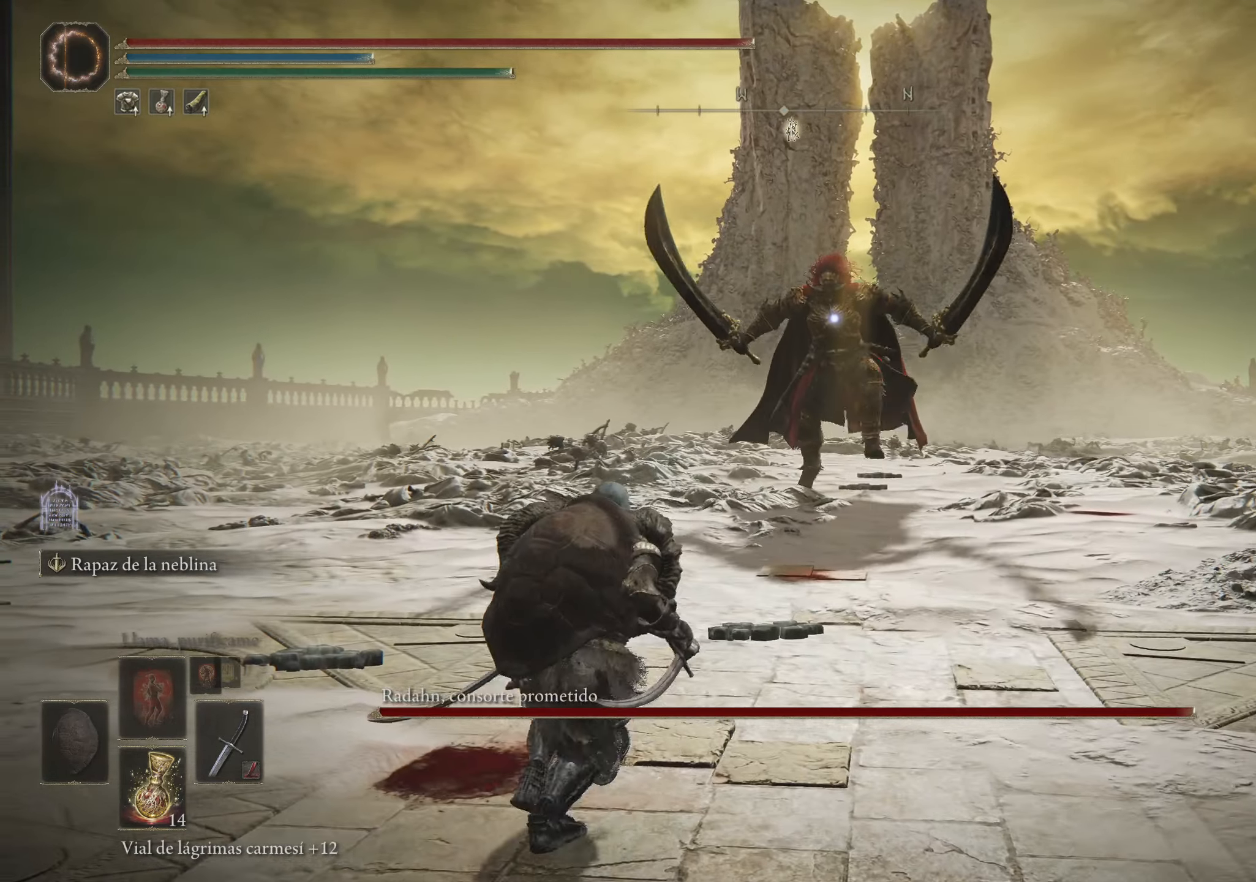
{"keys": ["s"], "mouse": [], "events": [[200, "s", "down"], [334, "a", "up"]]}
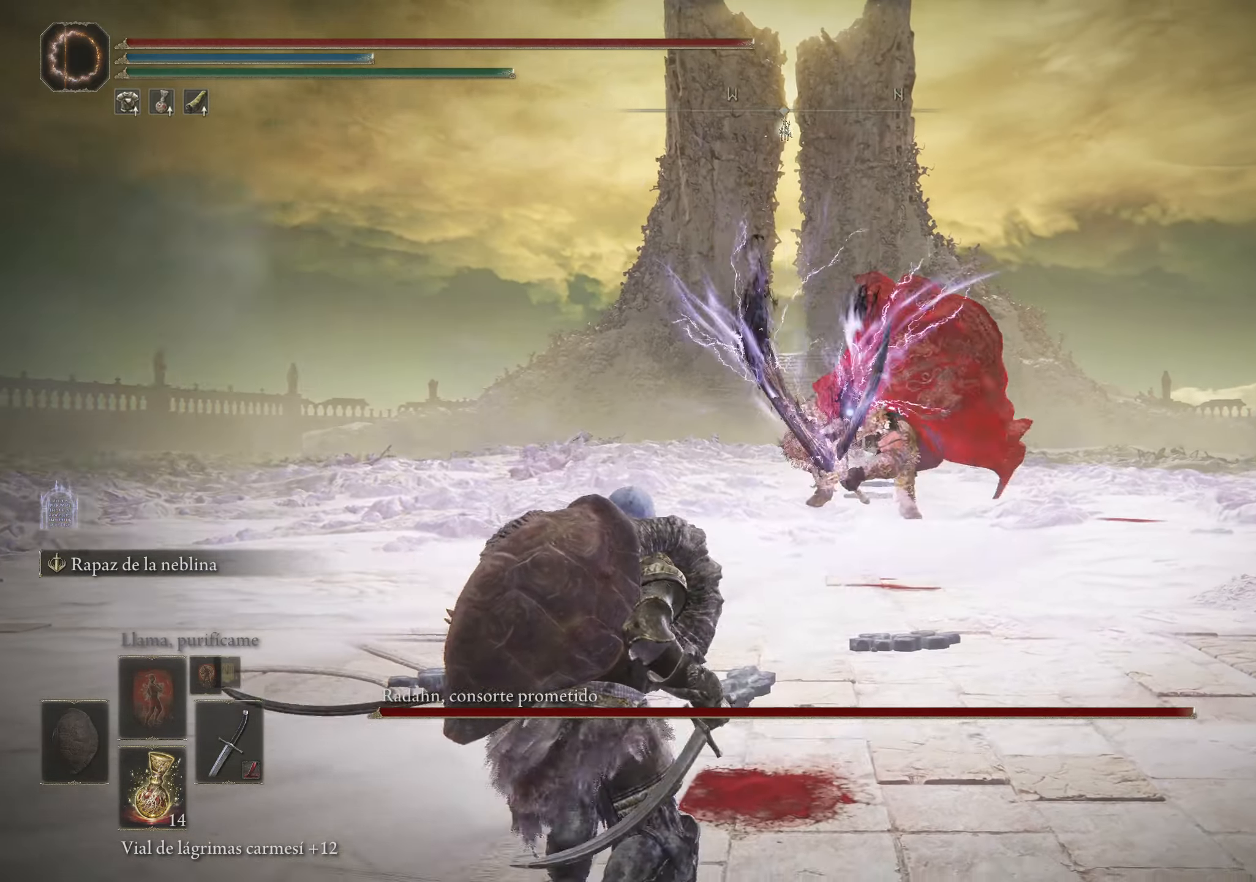
{"keys": ["s"], "mouse": [], "events": [[34, "space", "down"], [167, "space", "up"]]}